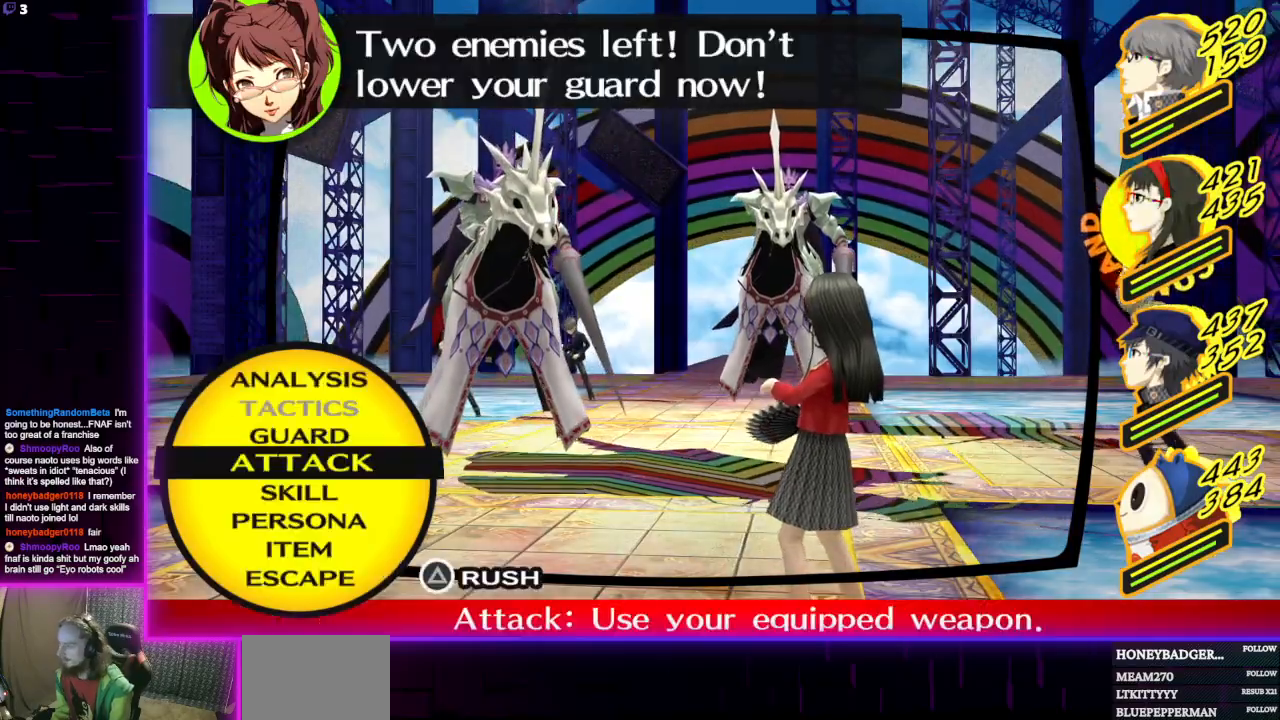
Gameplay with a controller (Xbox layout); each line is a JSON object with the inputs held at the frame after it. "events" lists button and stick changes between this image and that frame as [ms after this image, input, new state], when the widget could be followed in between.
{"buttons": [], "left_stick": "center", "right_stick": "center", "events": [[100, "DPAD_DOWN", "down"], [200, "DPAD_DOWN", "up"], [334, "L1", "down"], [467, "L1", "up"]]}
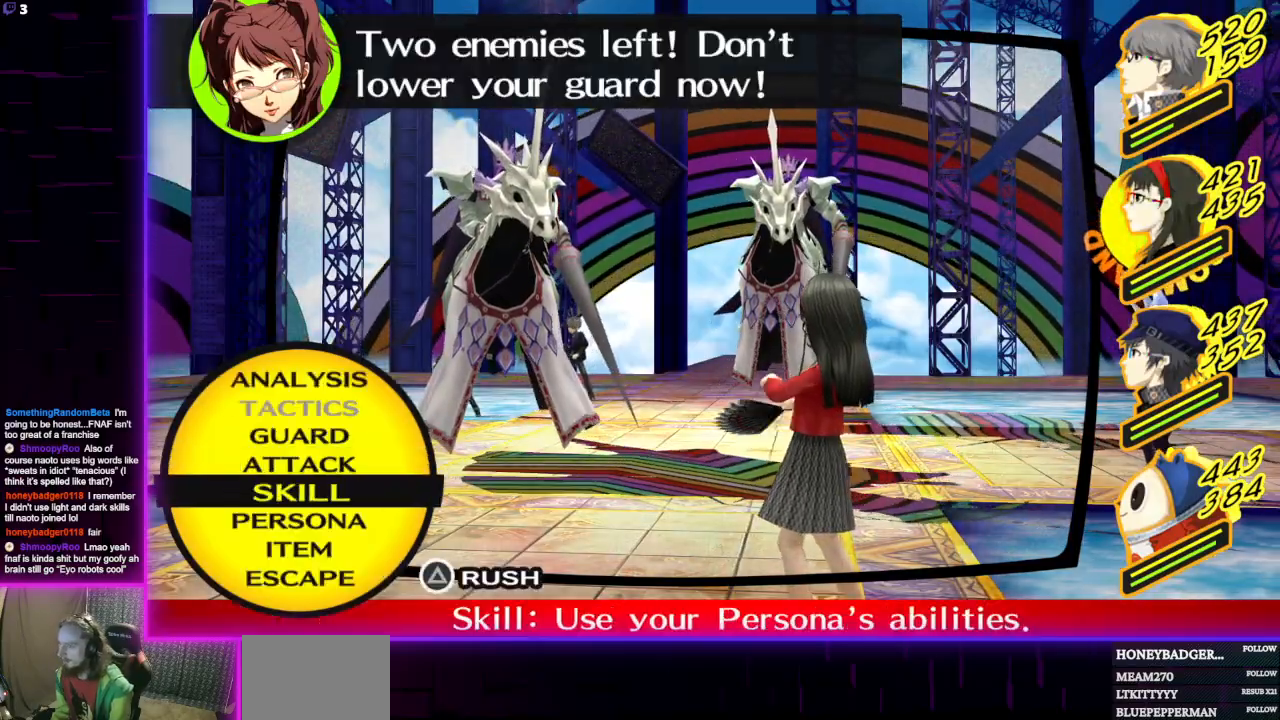
{"buttons": [], "left_stick": "center", "right_stick": "center", "events": [[67, "A", "down"], [167, "A", "up"]]}
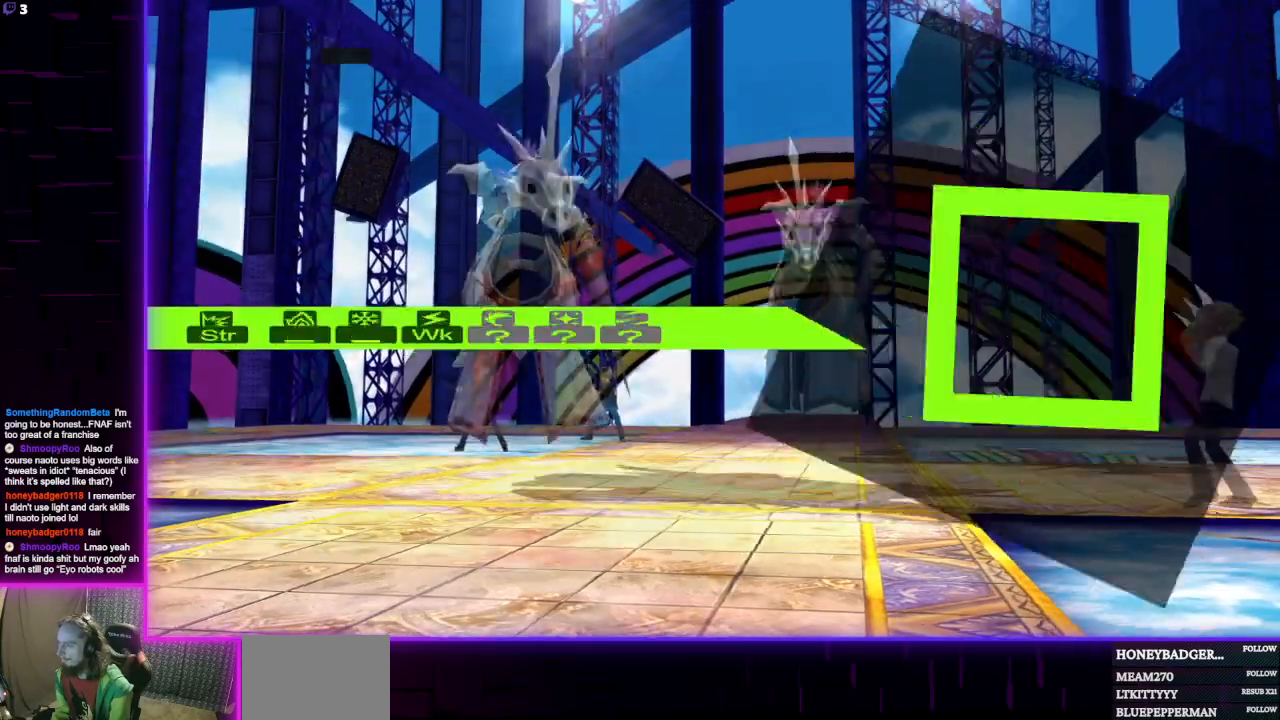
{"buttons": [], "left_stick": "center", "right_stick": "center", "events": []}
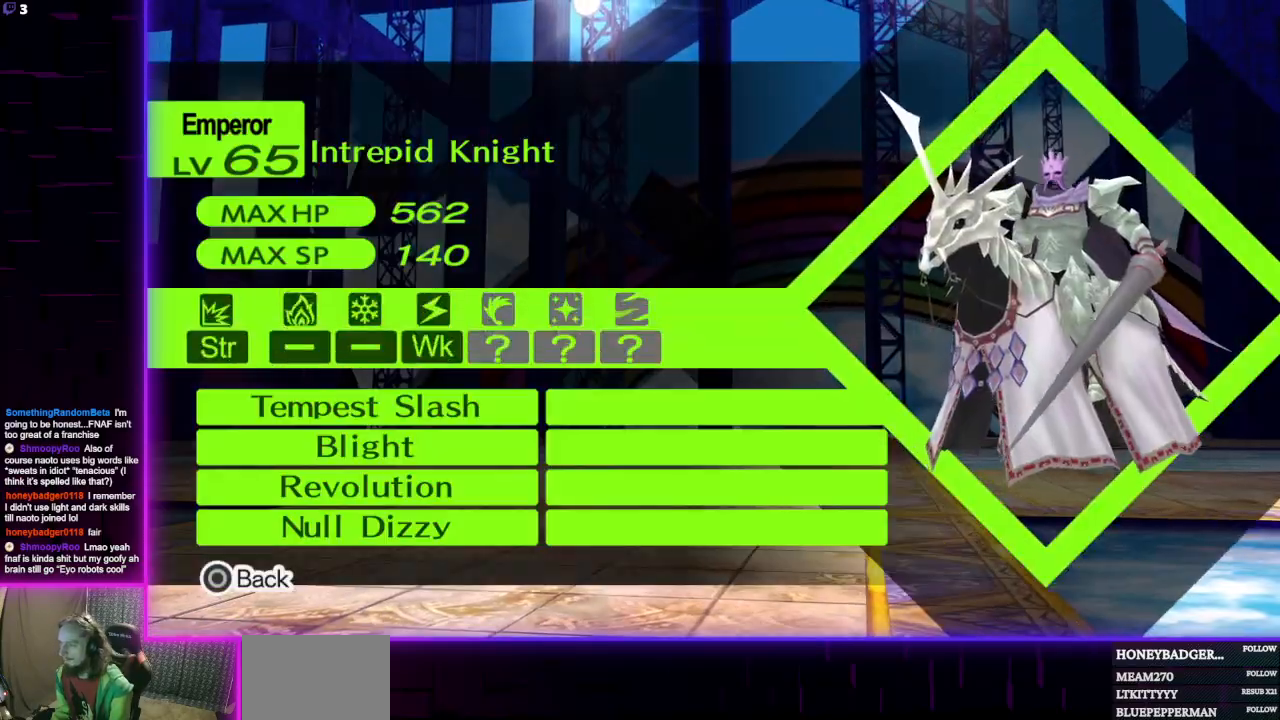
{"buttons": [], "left_stick": "center", "right_stick": "center", "events": [[201, "B", "down"], [301, "B", "up"]]}
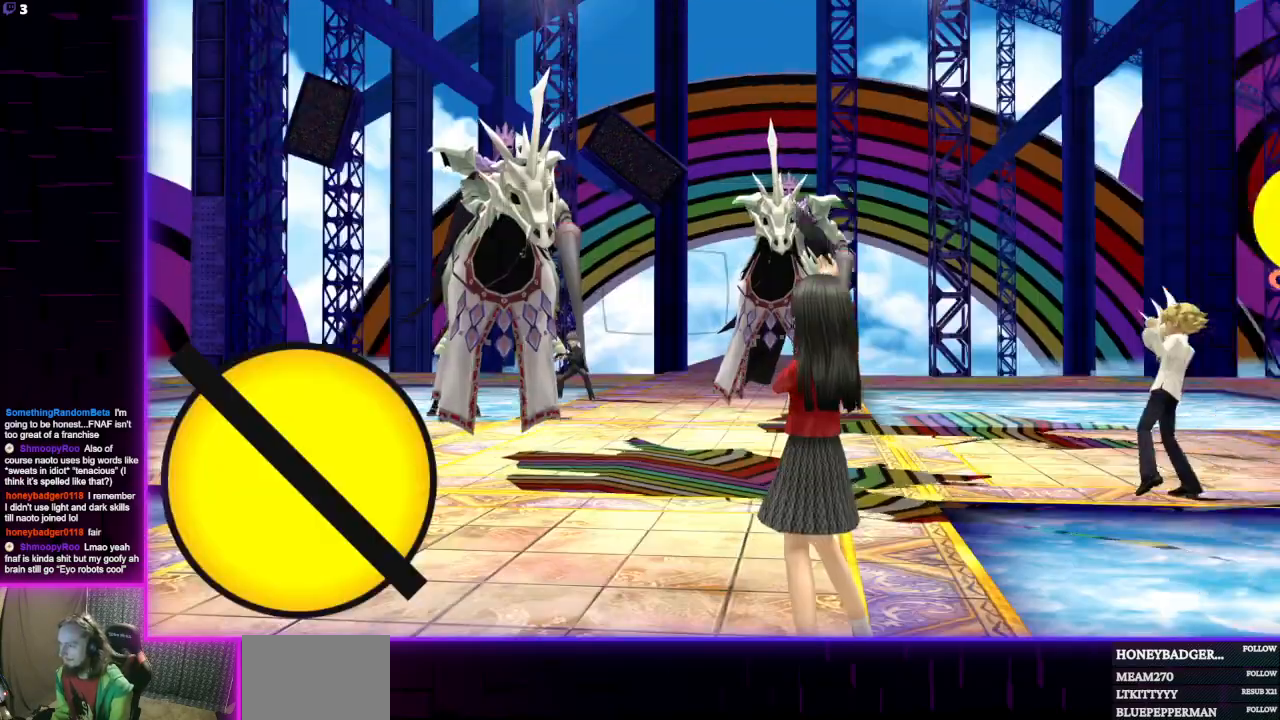
{"buttons": [], "left_stick": "center", "right_stick": "center", "events": [[167, "A", "down"], [300, "A", "up"]]}
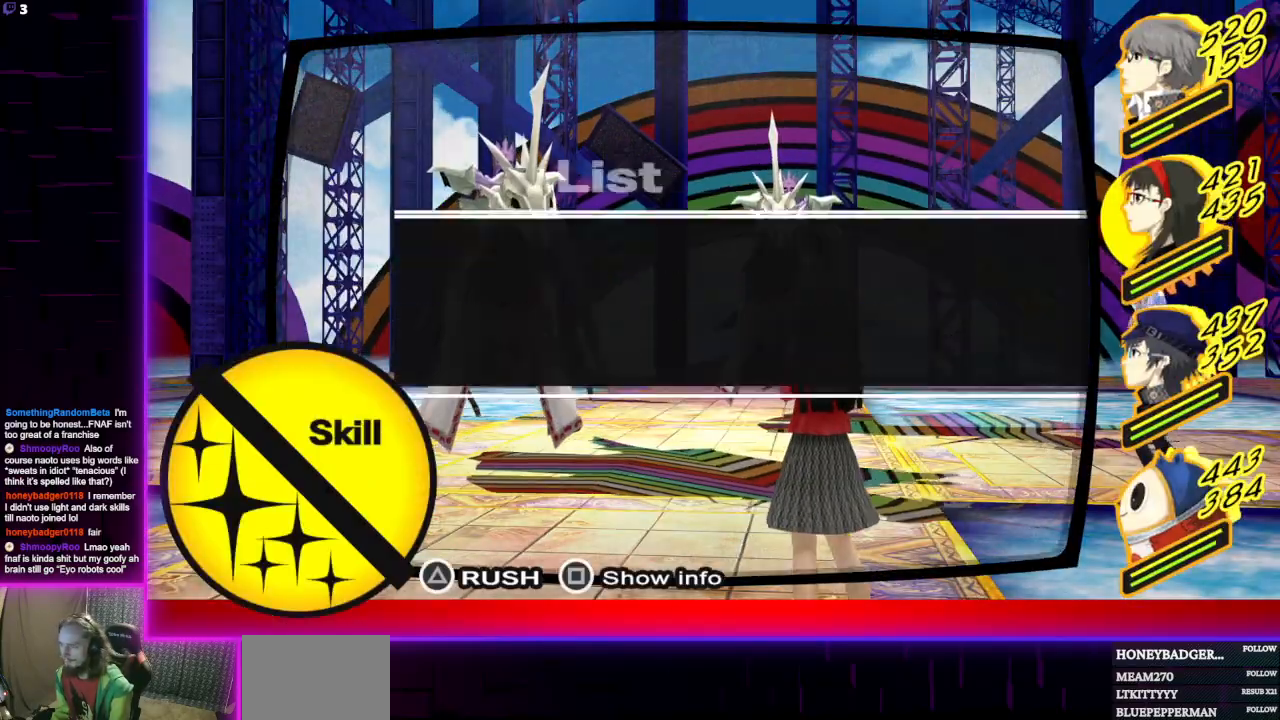
{"buttons": [], "left_stick": "center", "right_stick": "center", "events": []}
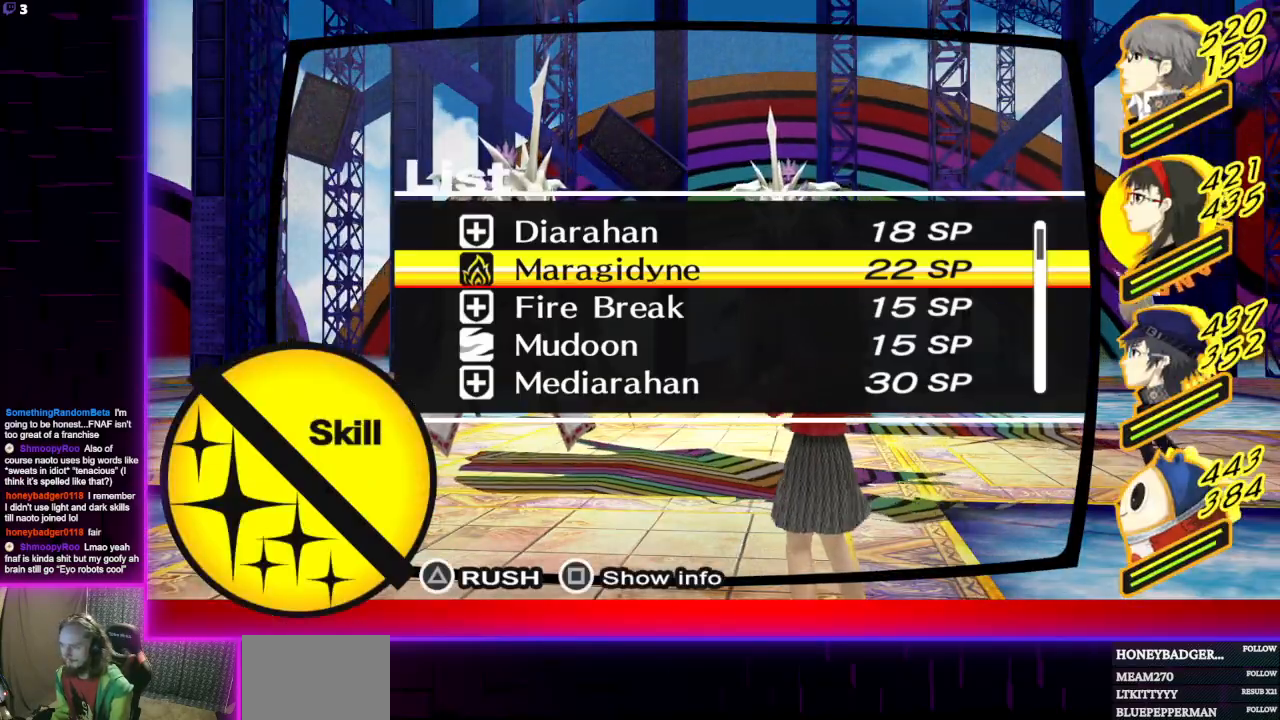
{"buttons": [], "left_stick": "center", "right_stick": "center", "events": [[300, "A", "down"], [400, "A", "up"]]}
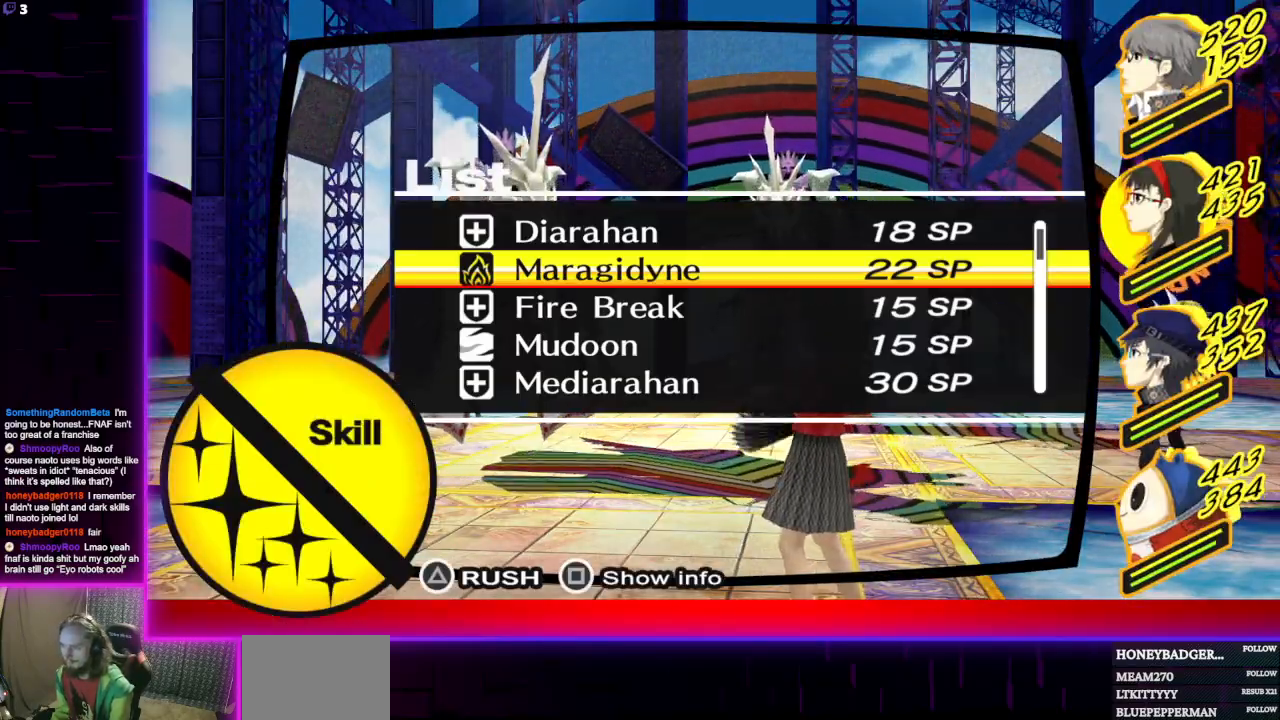
{"buttons": [], "left_stick": "center", "right_stick": "center", "events": []}
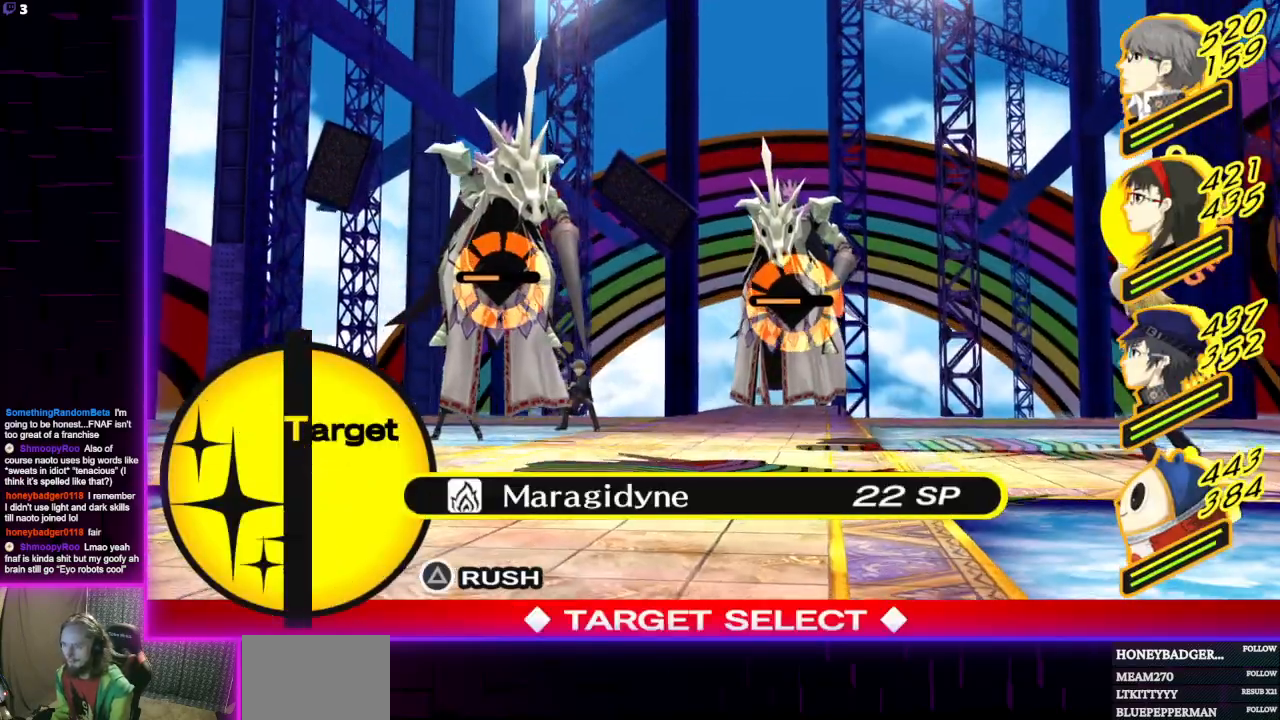
{"buttons": [], "left_stick": "center", "right_stick": "center", "events": [[33, "A", "down"], [167, "A", "up"]]}